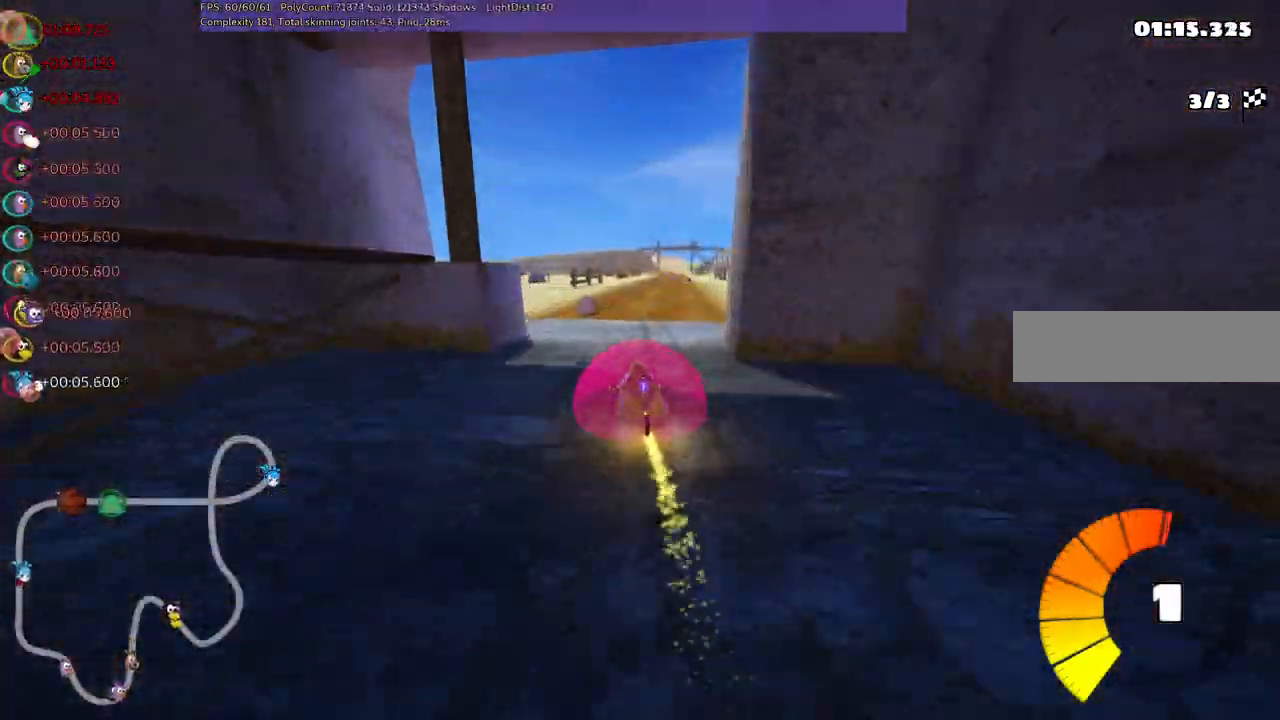
Gameplay with keyboard; each line is a JSON object with the keys held at the frame after it. "events" lists presses ("down") and releases ("up") of ".", "alt_r", "c", "comma", "ctrl_r", "d", "down", "f", "g", "h", "j", "k", "l", "left", "m", "n", "quote", "return", "right", "semicolon", "shift_r", "space", "super" and "up" between this image and that frame as [ms after this image, input, new state], when the widget could be followed in between. No other keys are recorded. Mouse input is not recorded. Not read: / b v.
{"keys": ["left", "m", "up"], "events": [[17, "left", "up"], [17, "right", "down"], [67, "m", "down"], [167, "left", "down"], [217, "right", "up"]]}
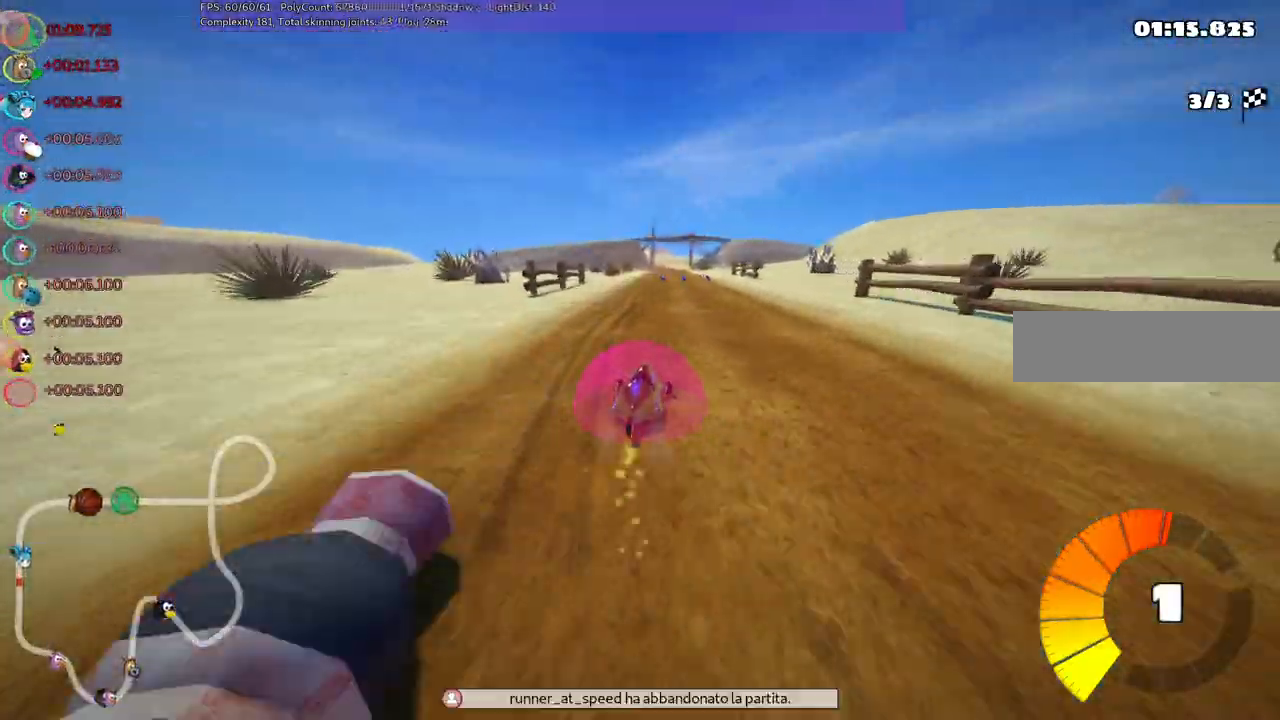
{"keys": ["left", "m", "up"], "events": []}
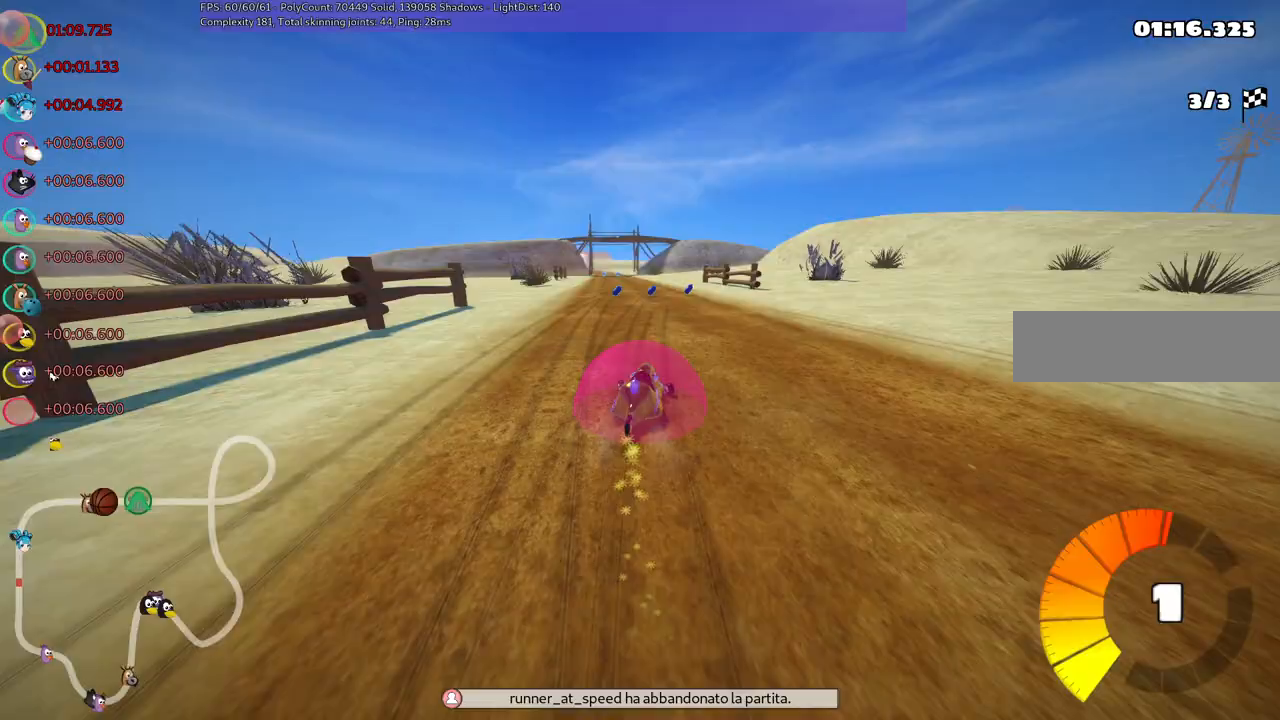
{"keys": ["up"], "events": [[200, "m", "up"], [283, "left", "up"]]}
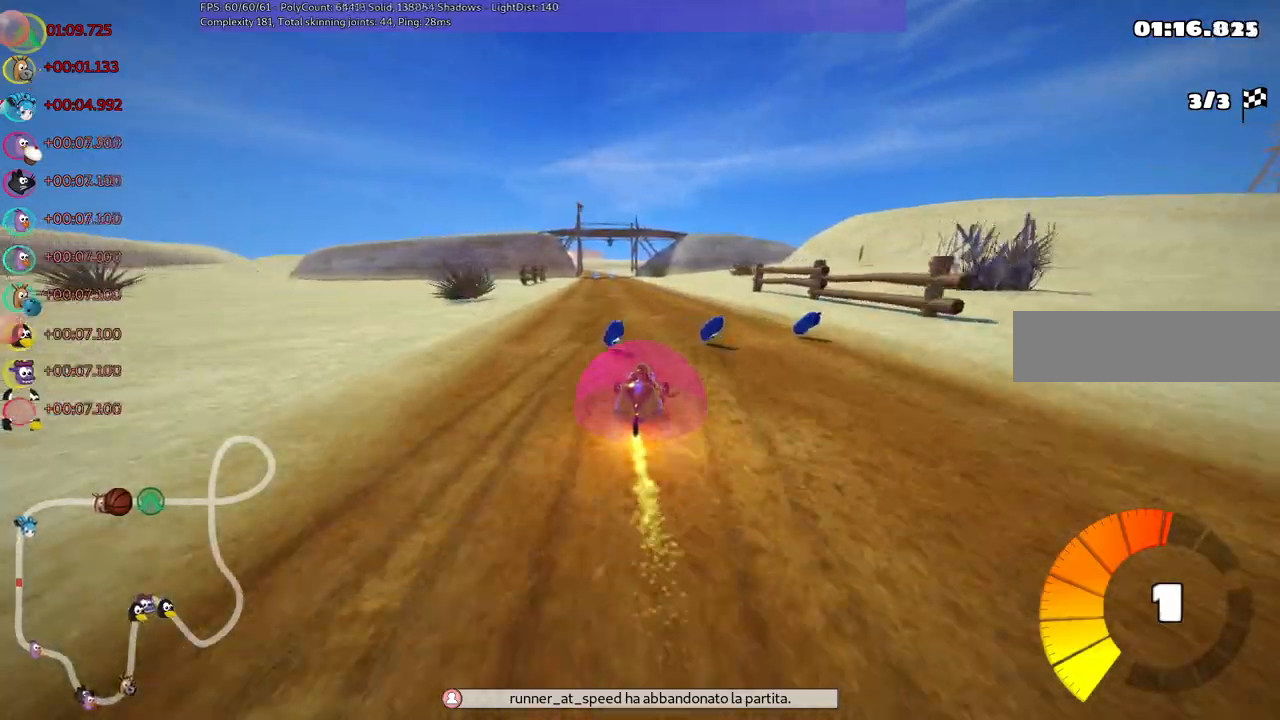
{"keys": ["m", "right", "up"], "events": [[167, "n", "down"], [167, "right", "down"], [267, "n", "up"], [267, "right", "up"], [317, "left", "down"], [350, "m", "down"], [450, "right", "down"], [500, "left", "up"]]}
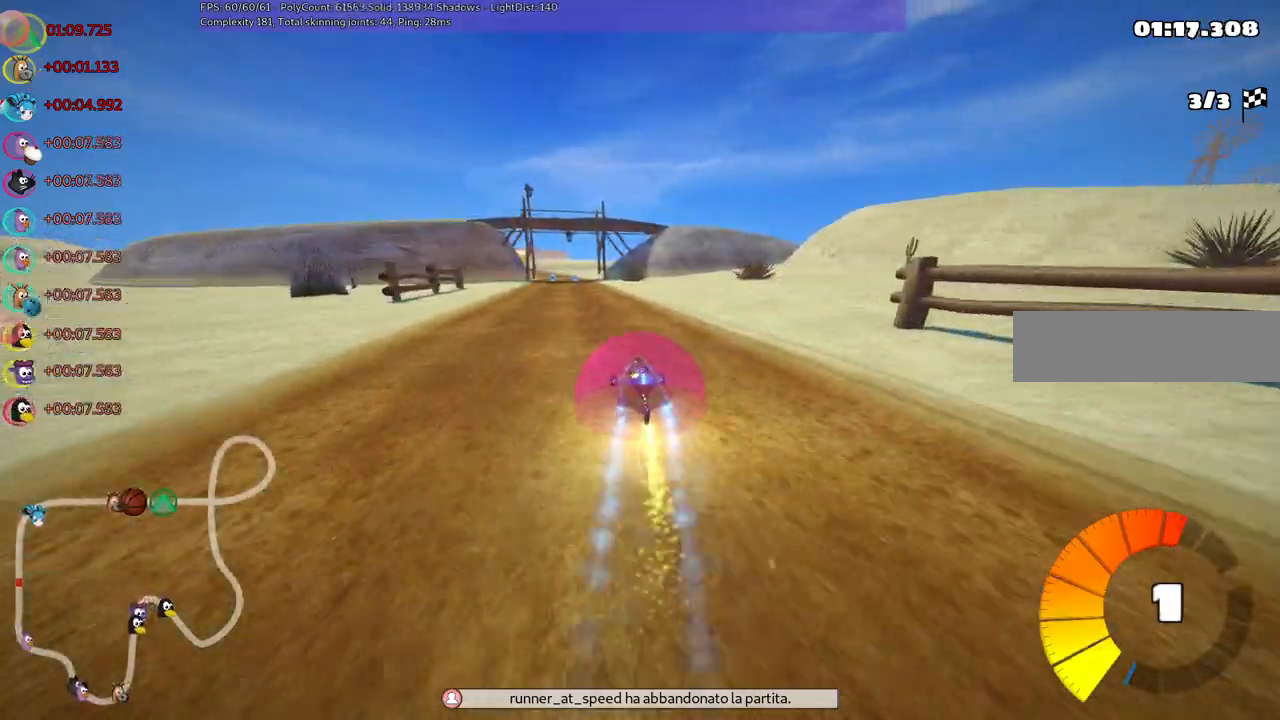
{"keys": ["left", "m", "right", "up"], "events": [[467, "left", "down"]]}
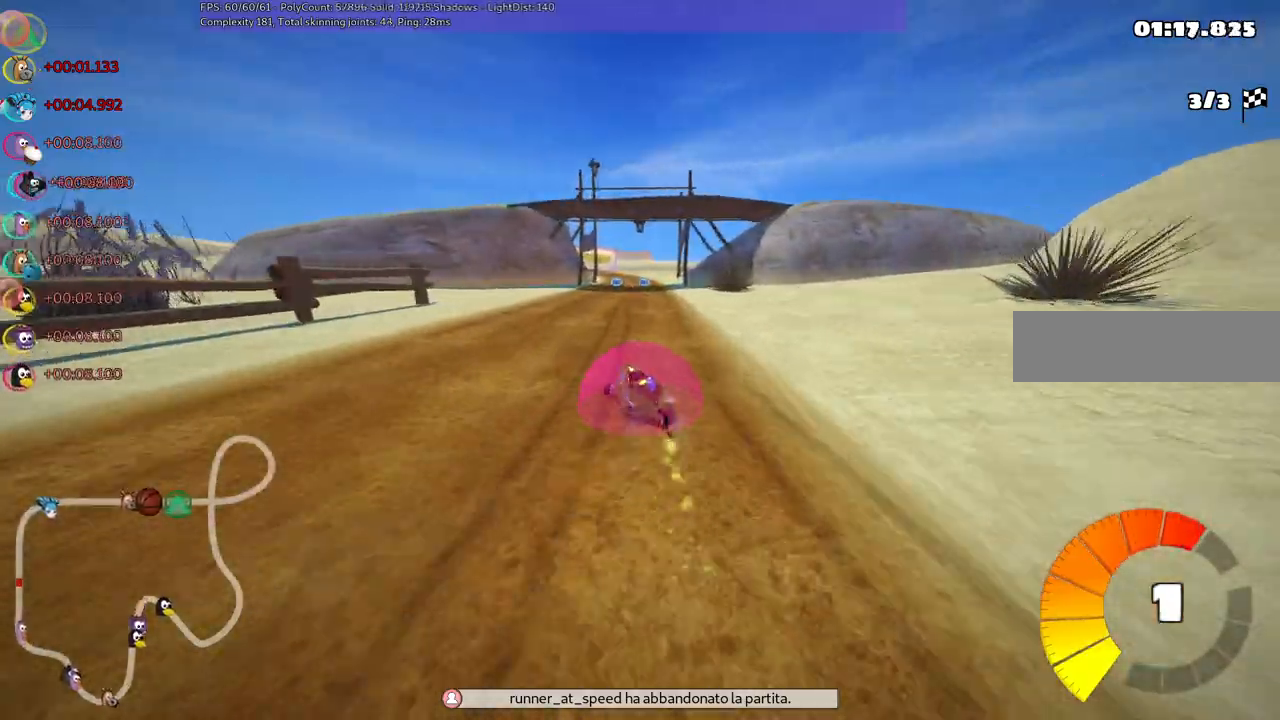
{"keys": ["m", "right", "up"], "events": [[67, "left", "up"]]}
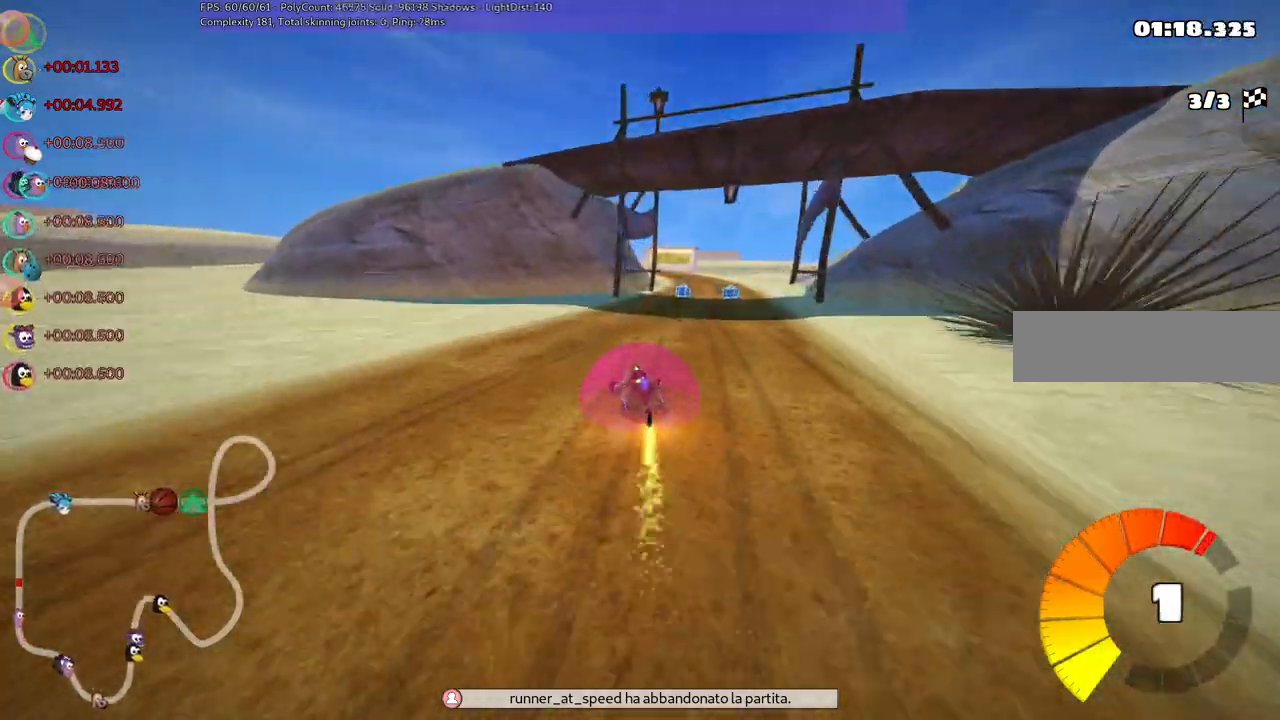
{"keys": ["up"], "events": [[167, "m", "up"], [167, "n", "down"], [317, "n", "up"], [417, "right", "up"]]}
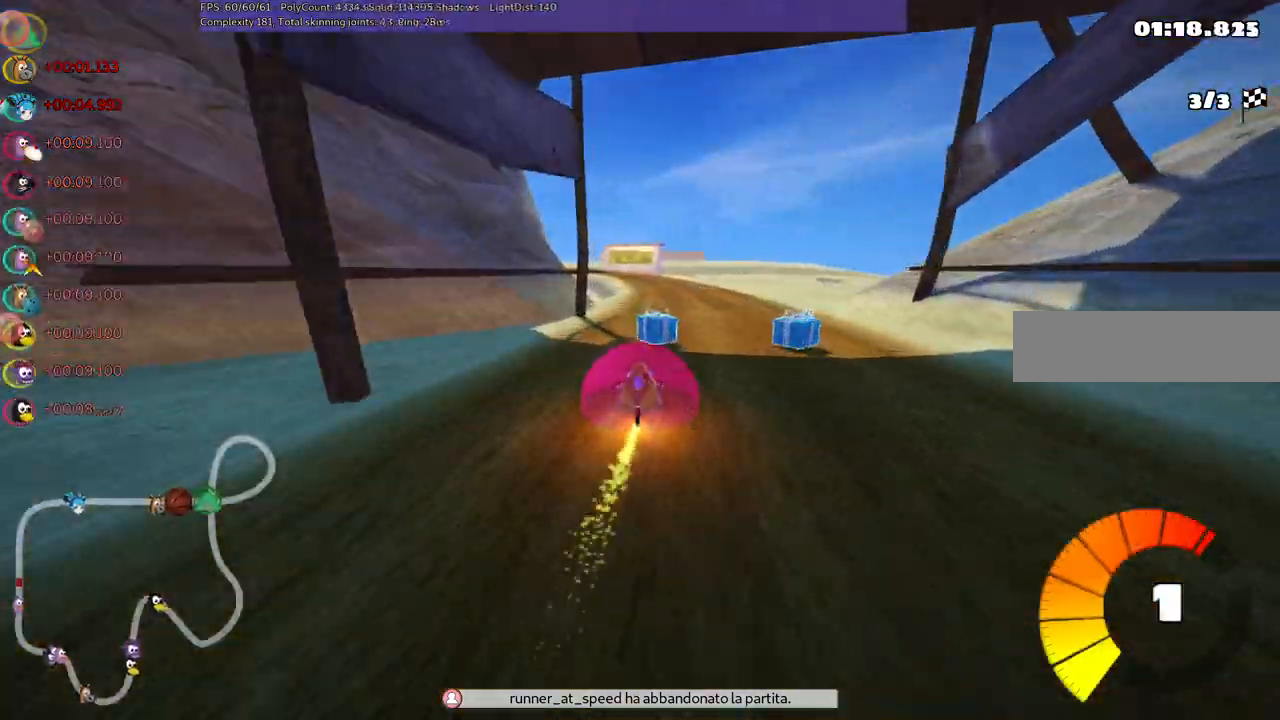
{"keys": ["left", "m", "right", "up"], "events": [[83, "right", "down"], [283, "right", "up"], [333, "left", "down"], [333, "m", "down"], [433, "right", "down"]]}
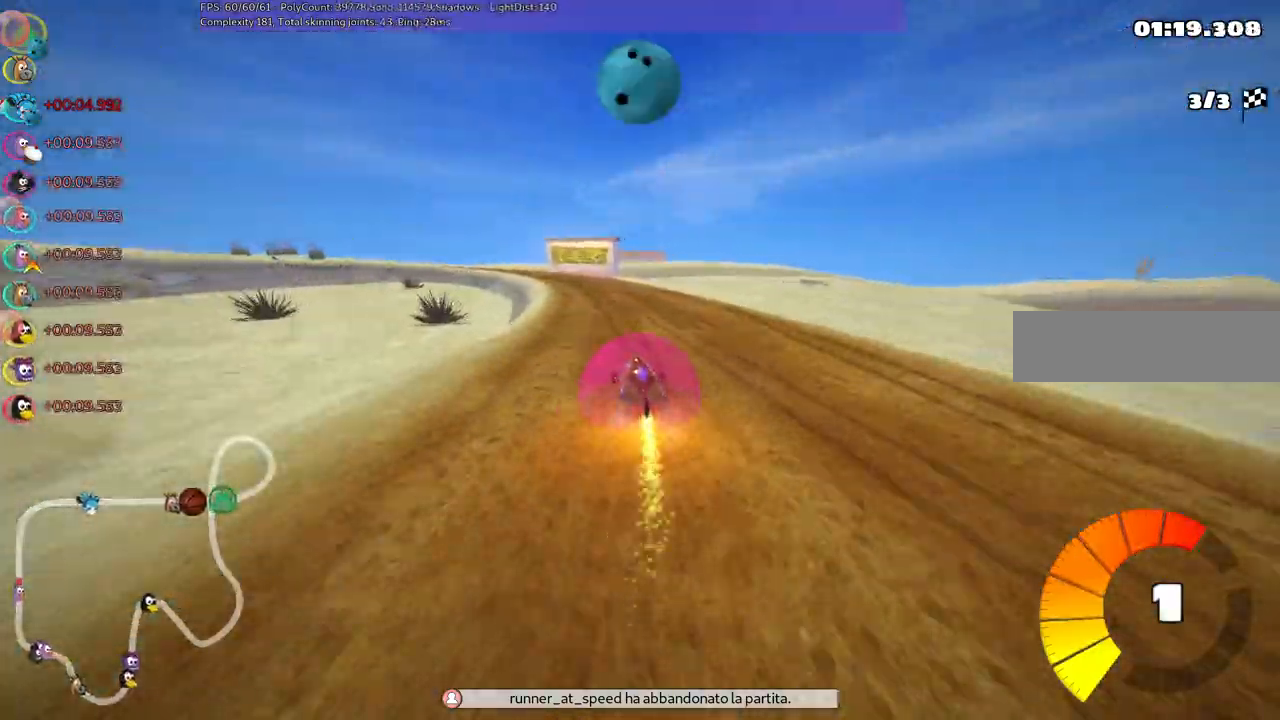
{"keys": ["m", "right", "up"], "events": [[33, "left", "up"], [117, "left", "down"], [267, "left", "up"]]}
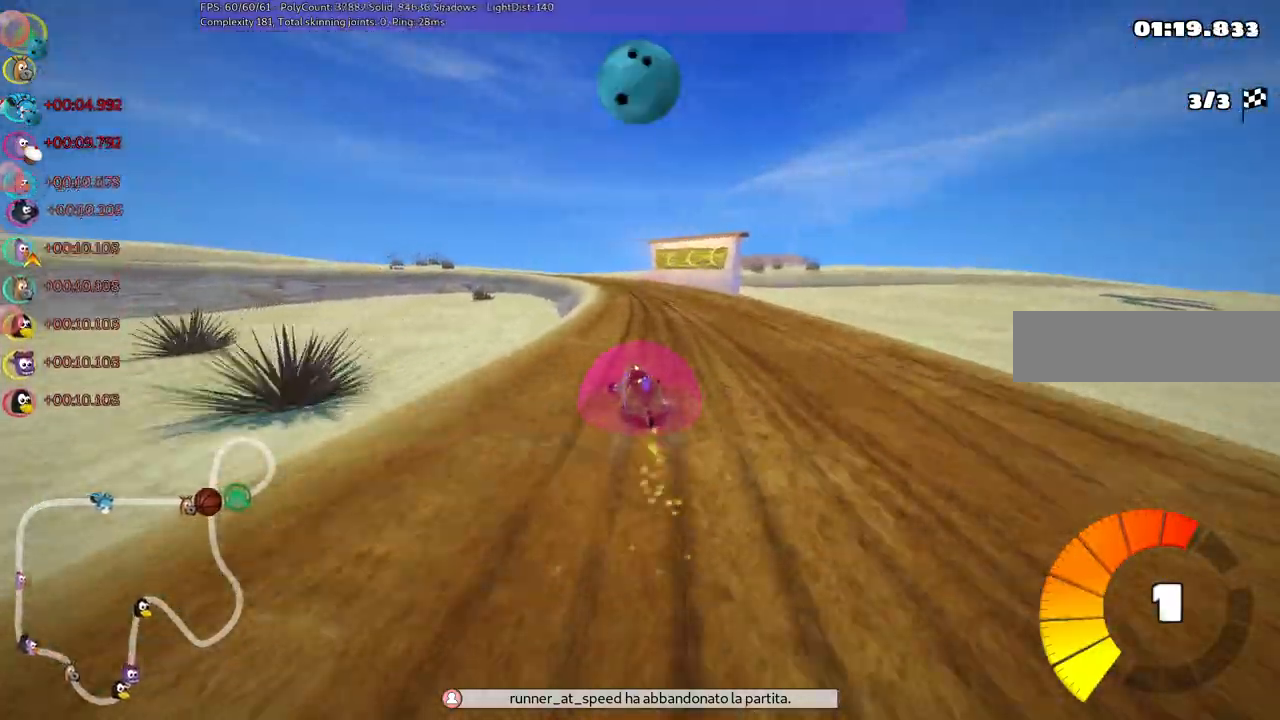
{"keys": ["m", "right", "up"], "events": [[83, "left", "down"], [233, "left", "up"]]}
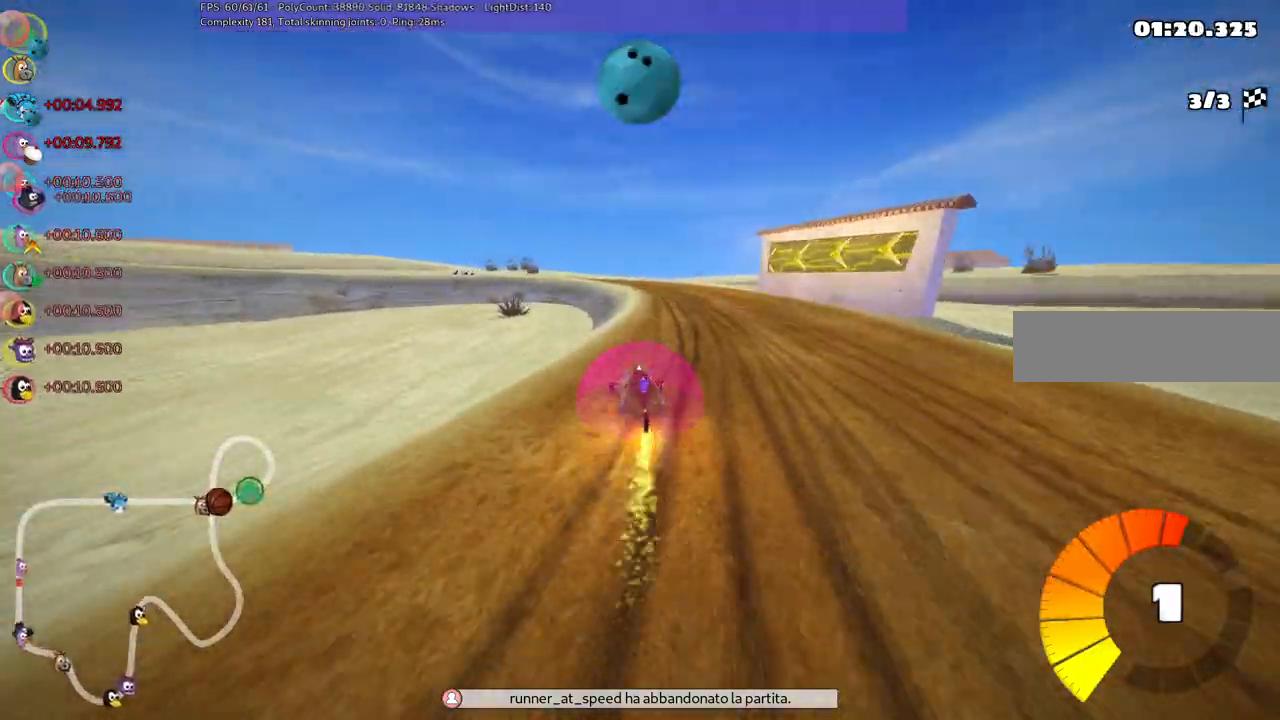
{"keys": ["m", "right", "up"], "events": [[17, "left", "down"], [200, "left", "up"], [333, "left", "down"], [483, "left", "up"]]}
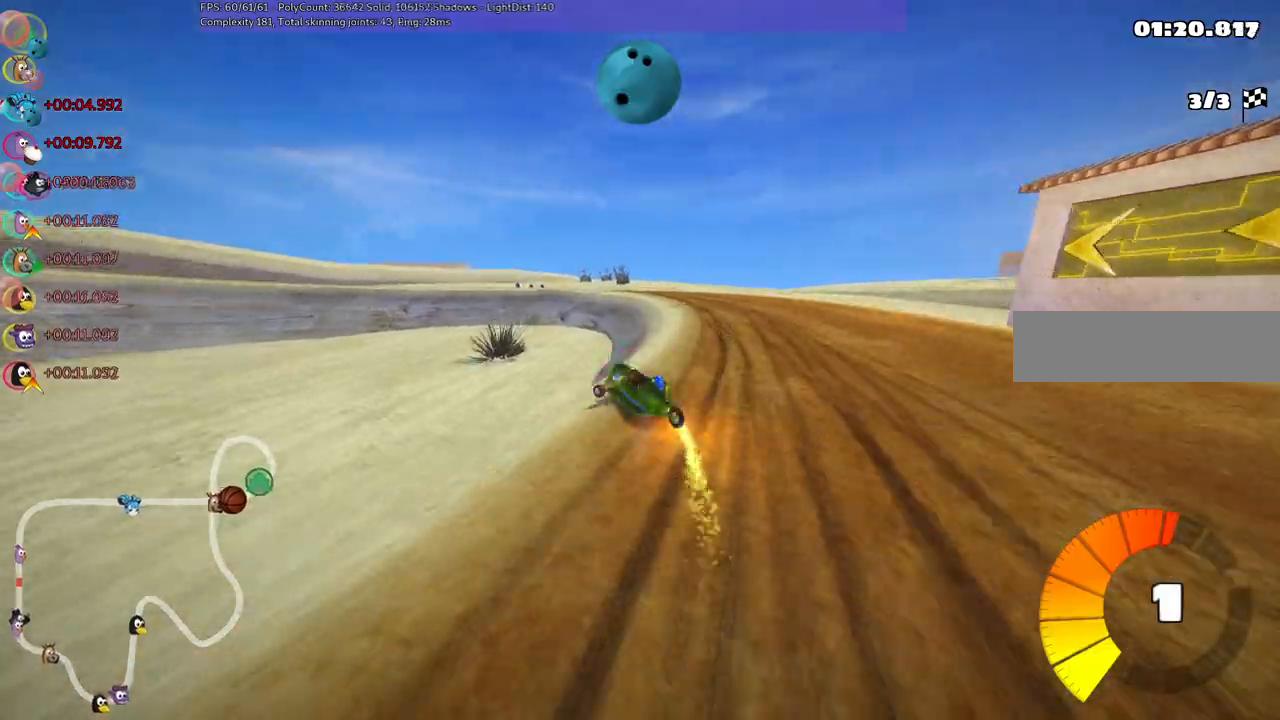
{"keys": ["left", "m", "right", "up"], "events": [[167, "left", "down"]]}
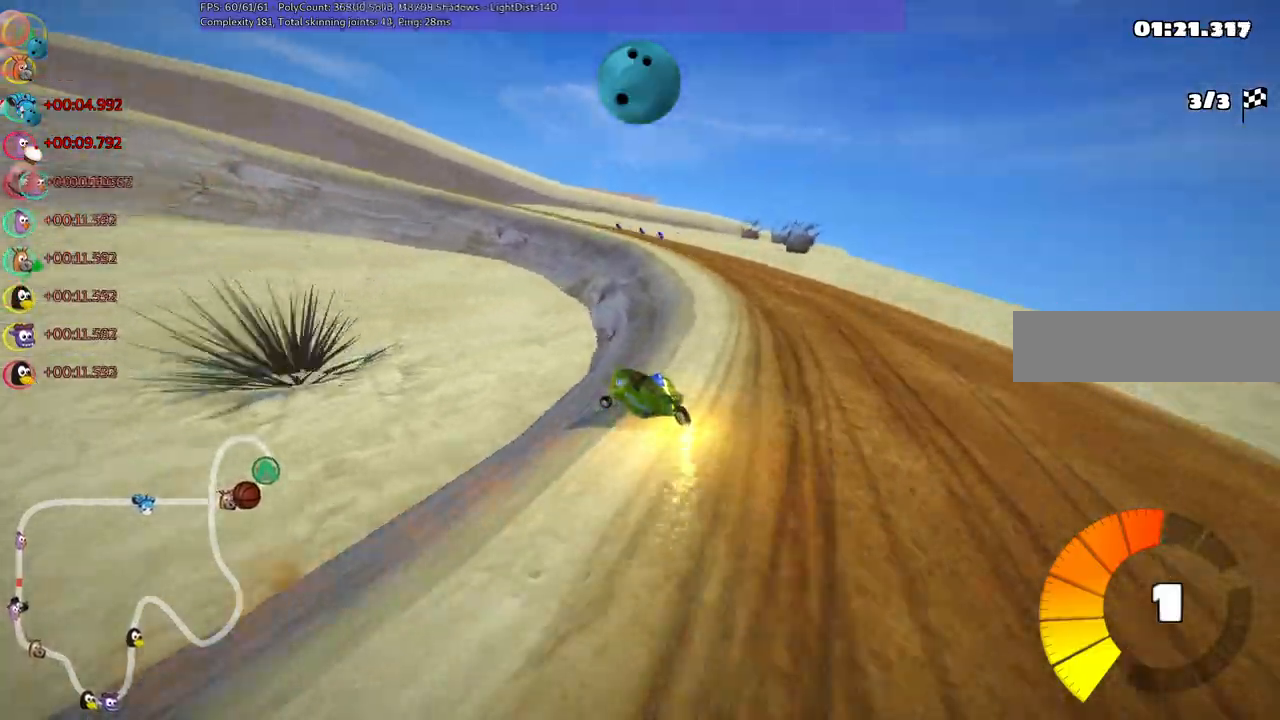
{"keys": ["left", "m", "right", "up"], "events": [[233, "left", "up"], [433, "left", "down"]]}
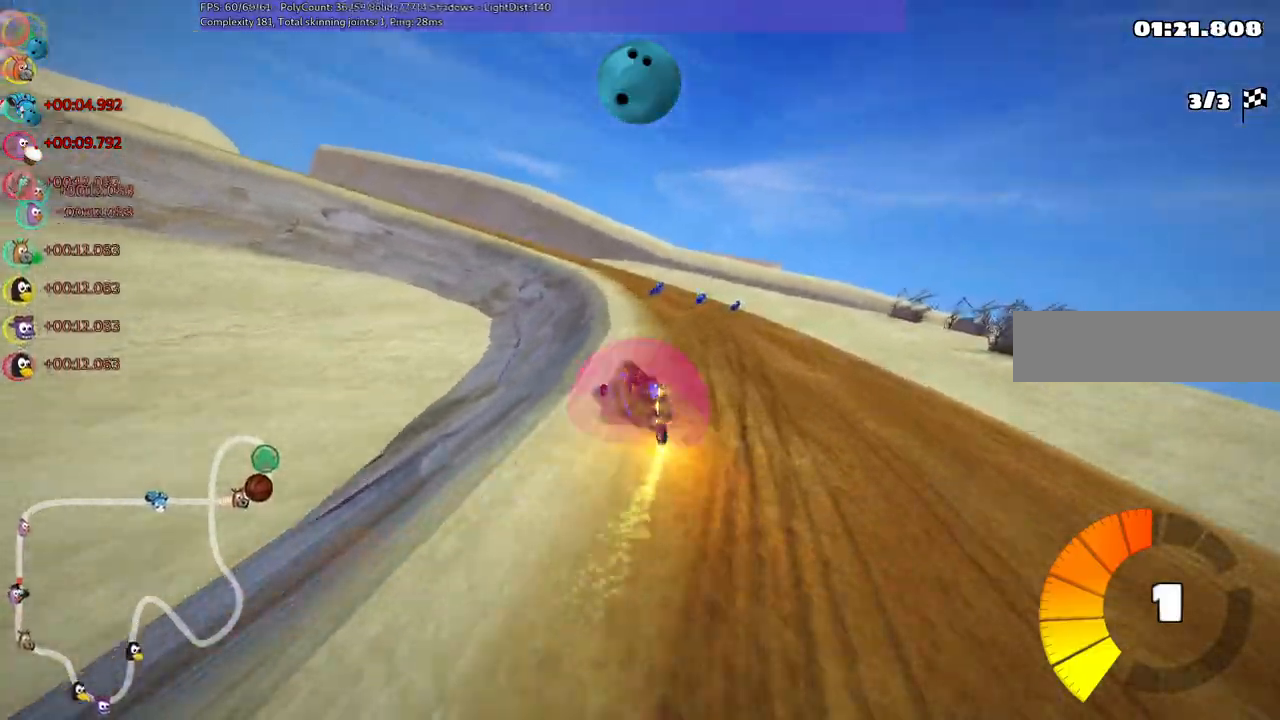
{"keys": ["left", "m", "right", "up"], "events": []}
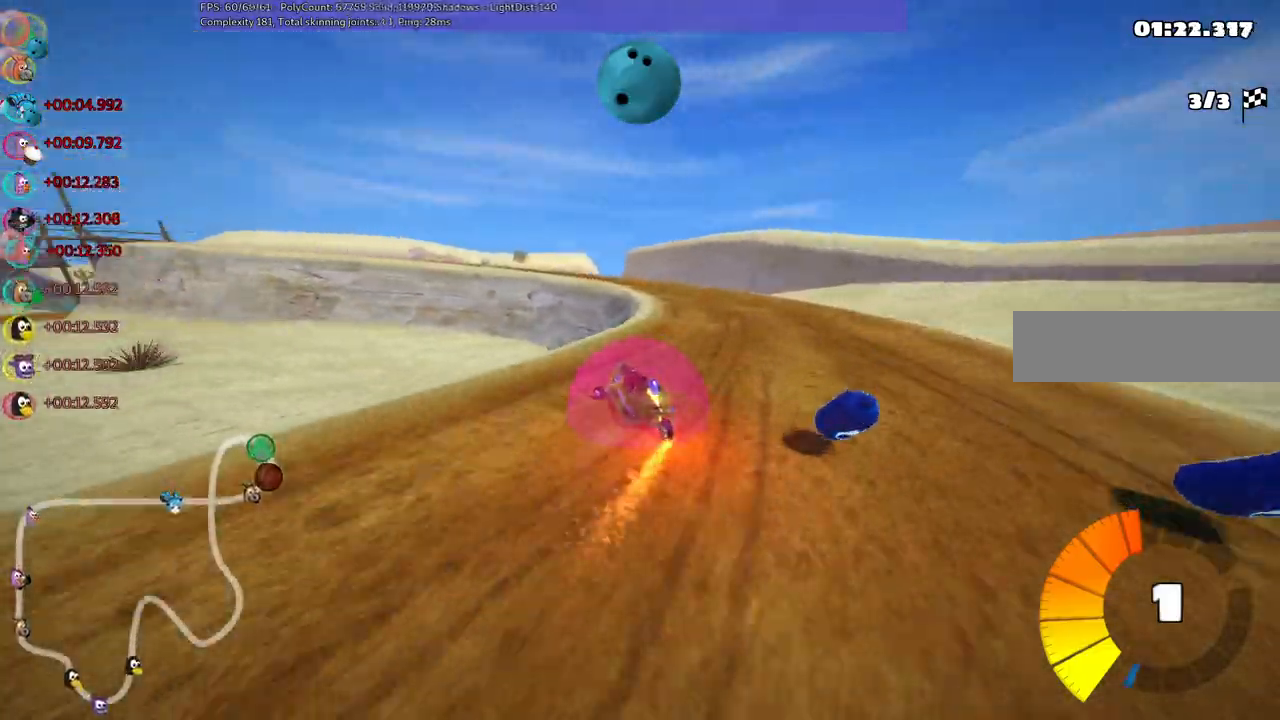
{"keys": ["up"], "events": [[317, "n", "down"], [317, "right", "up"], [367, "left", "up"], [367, "m", "up"], [467, "n", "up"]]}
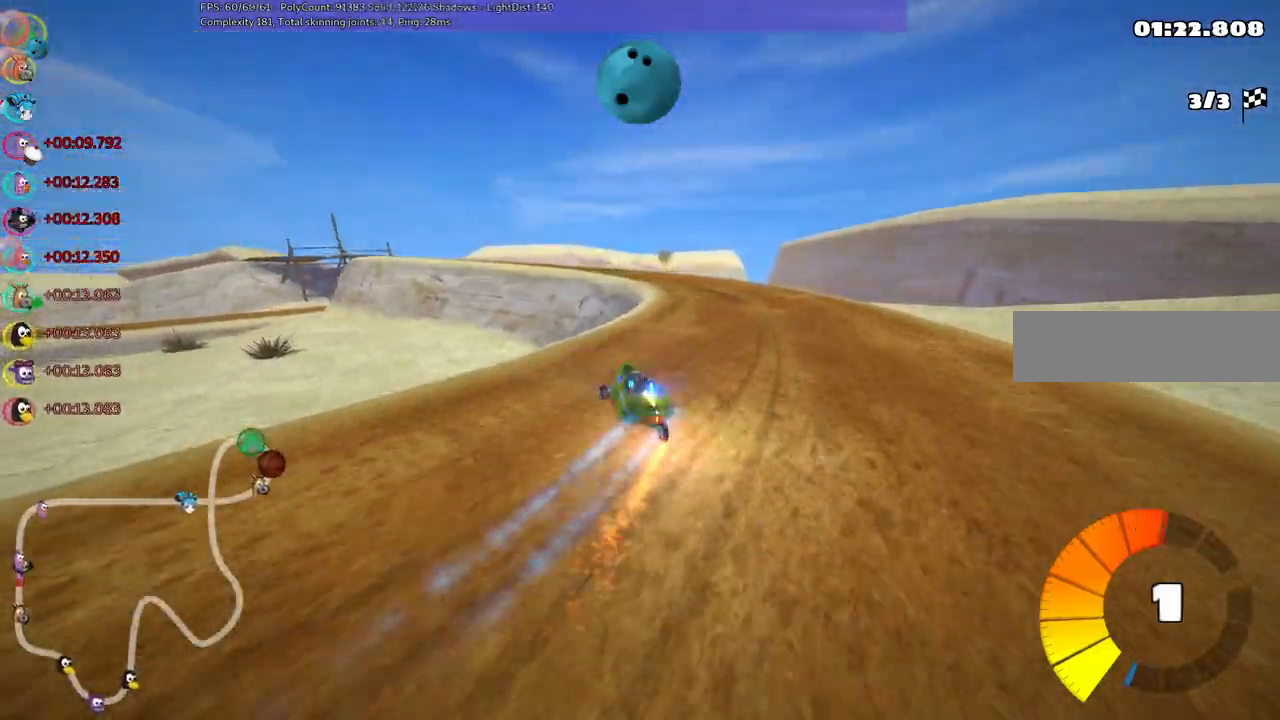
{"keys": ["left", "m", "up"]}
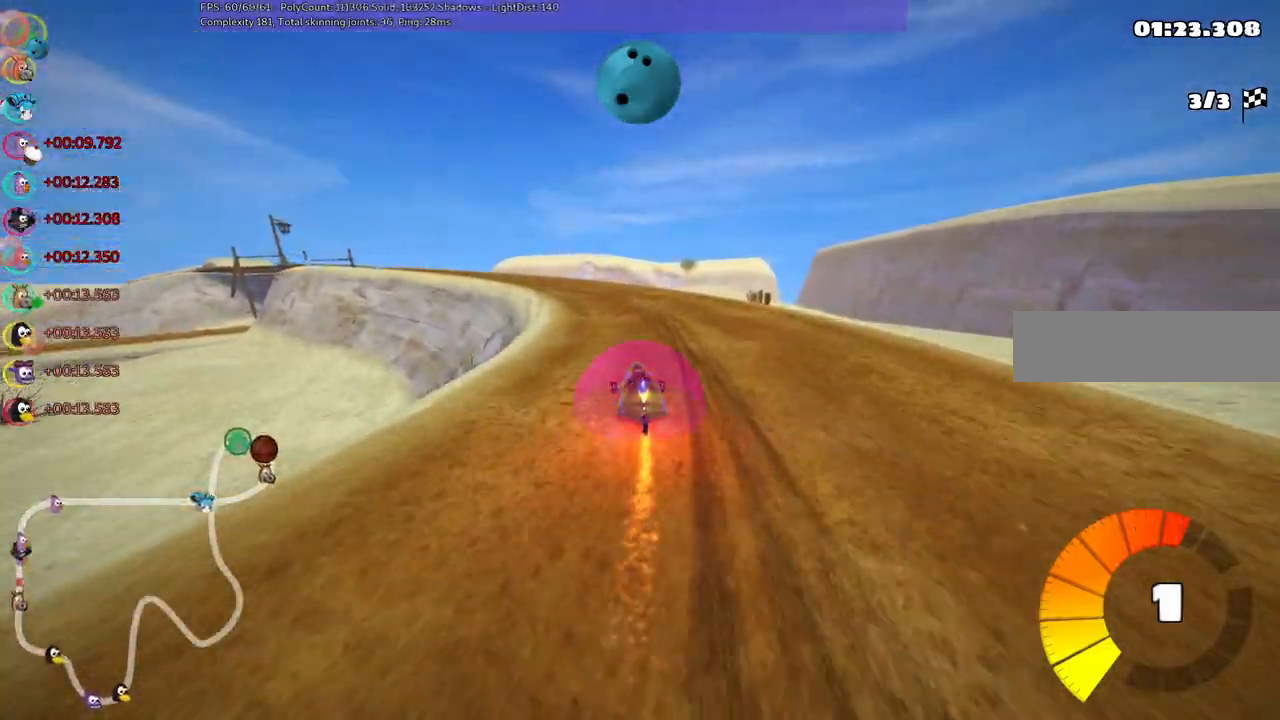
{"keys": ["m", "right", "up"], "events": [[33, "right", "down"], [117, "left", "up"], [217, "left", "down"], [500, "left", "up"]]}
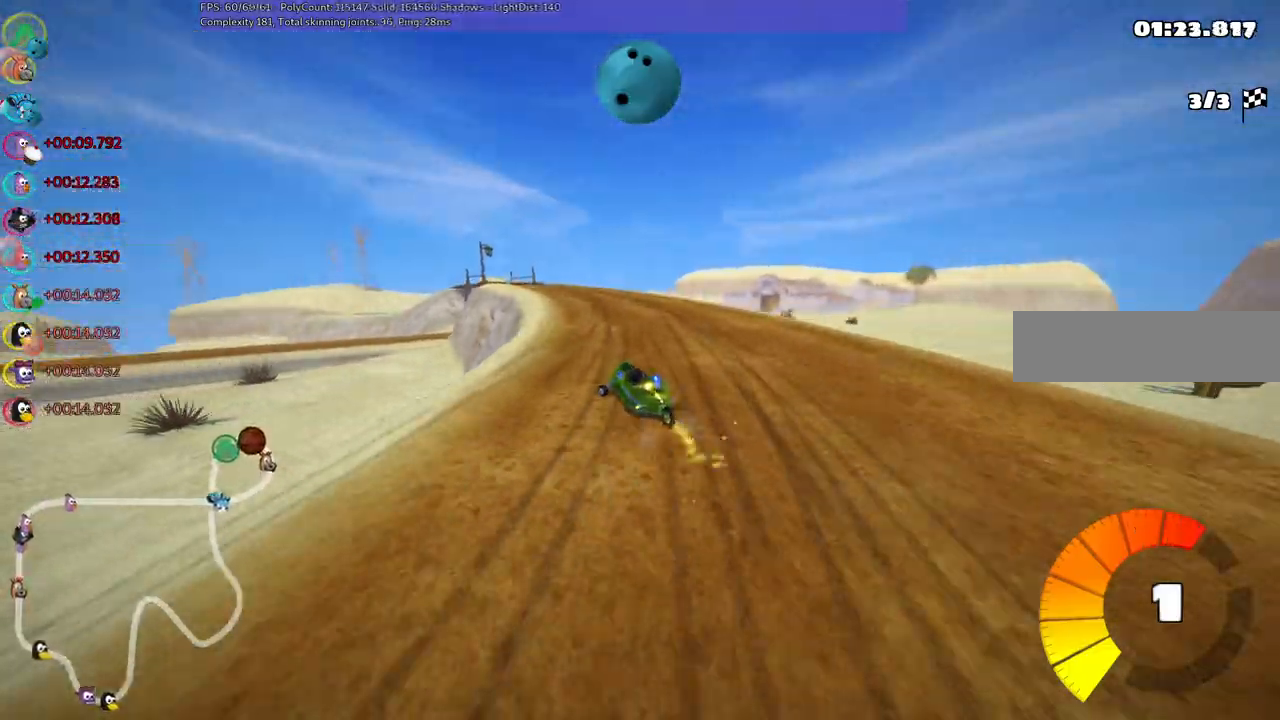
{"keys": ["m", "right", "up"], "events": [[83, "left", "down"], [233, "left", "up"]]}
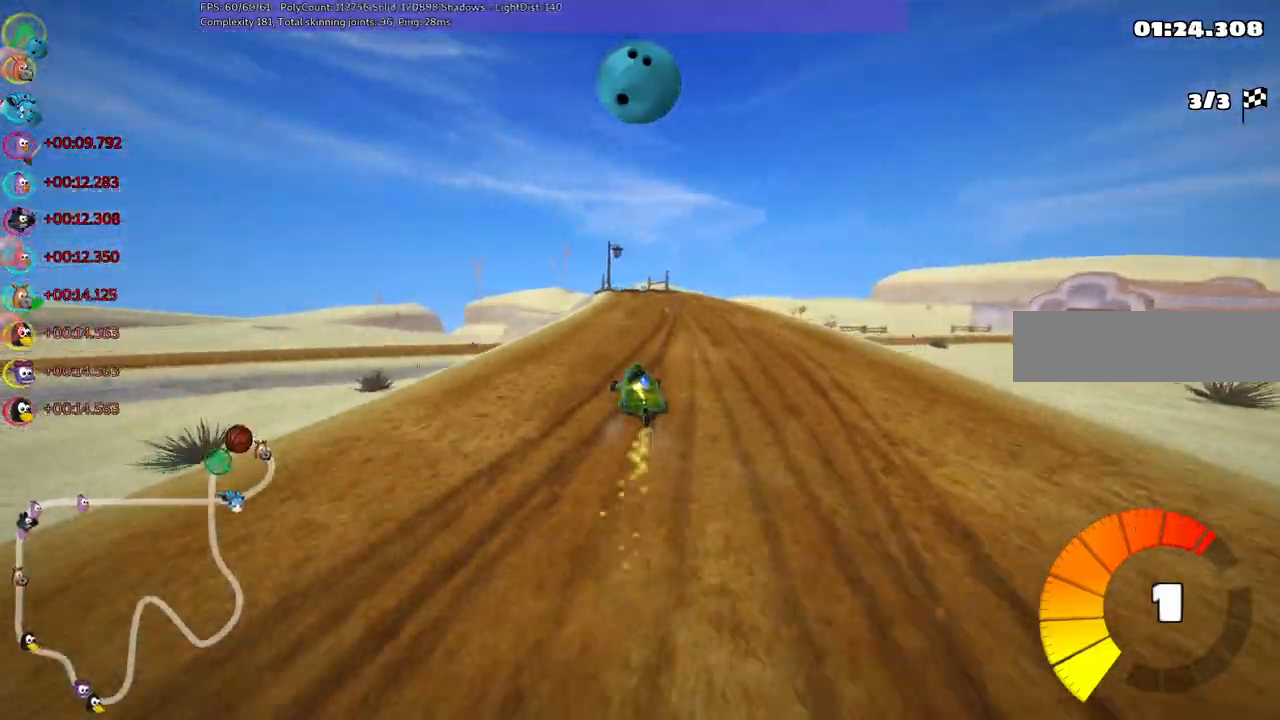
{"keys": ["m", "right", "up"], "events": [[250, "left", "down"], [383, "left", "up"]]}
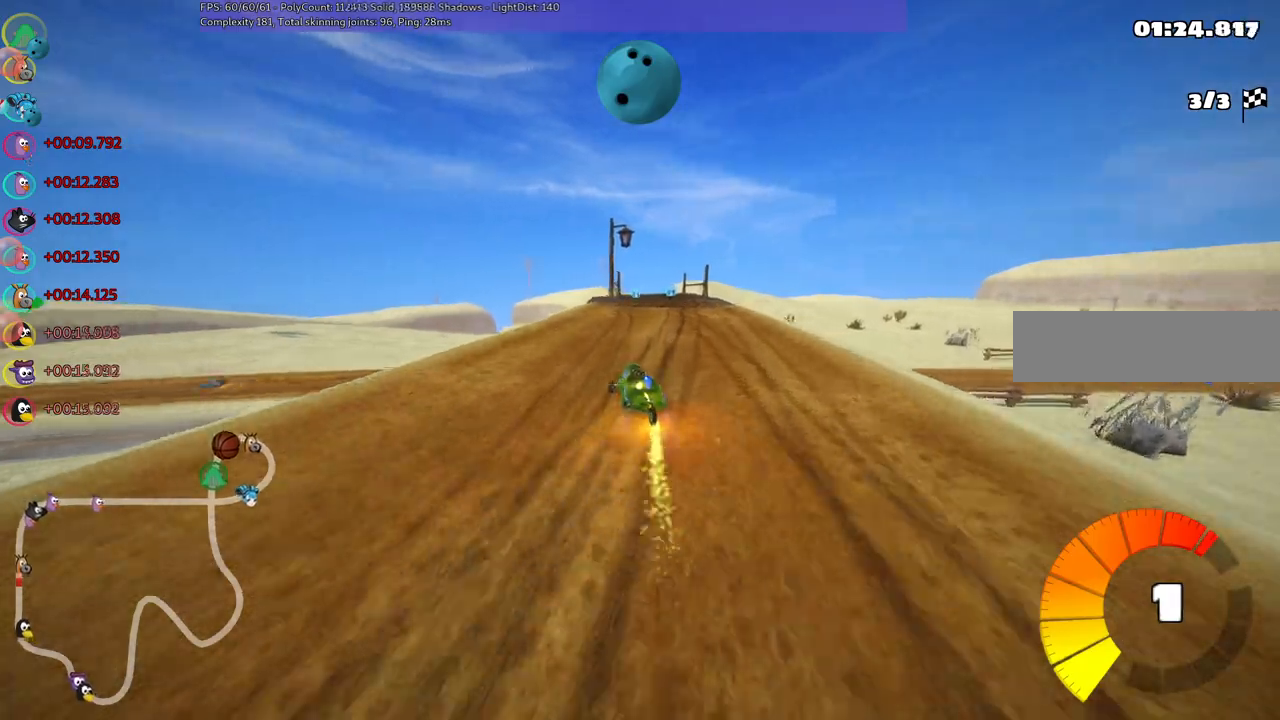
{"keys": ["m", "right", "up"], "events": [[367, "left", "down"], [450, "left", "up"]]}
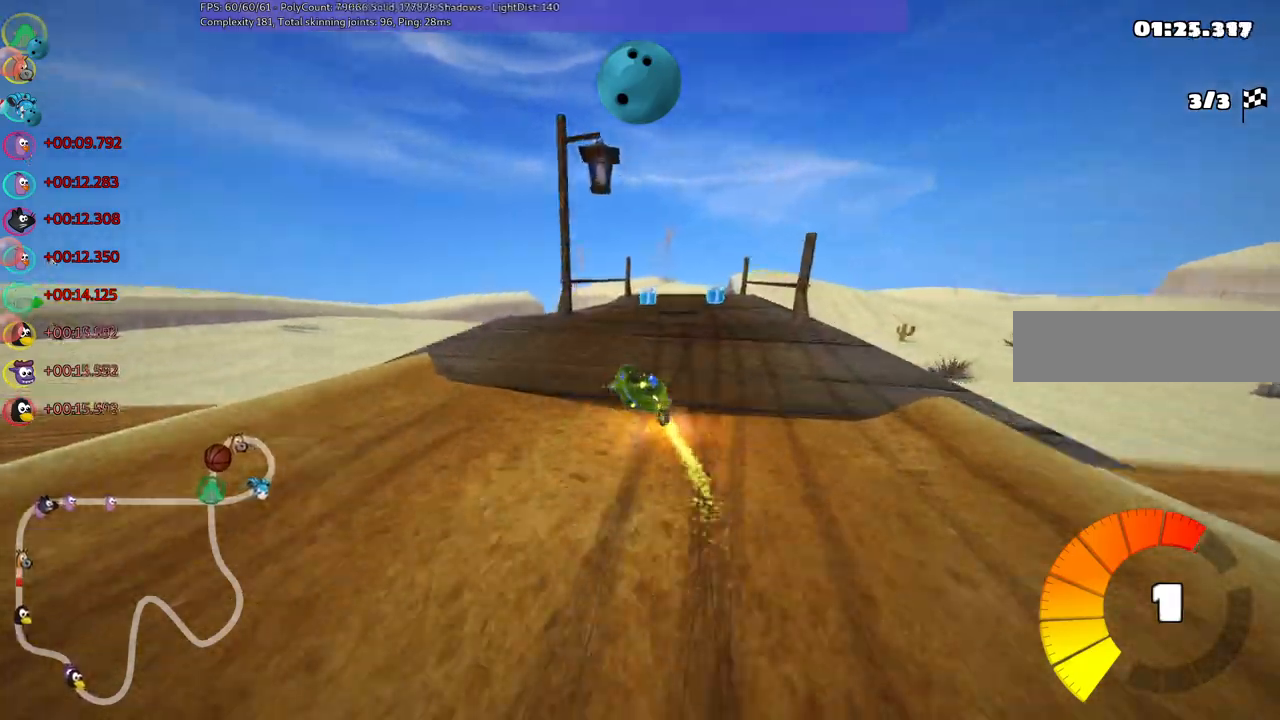
{"keys": ["m", "right", "up"], "events": []}
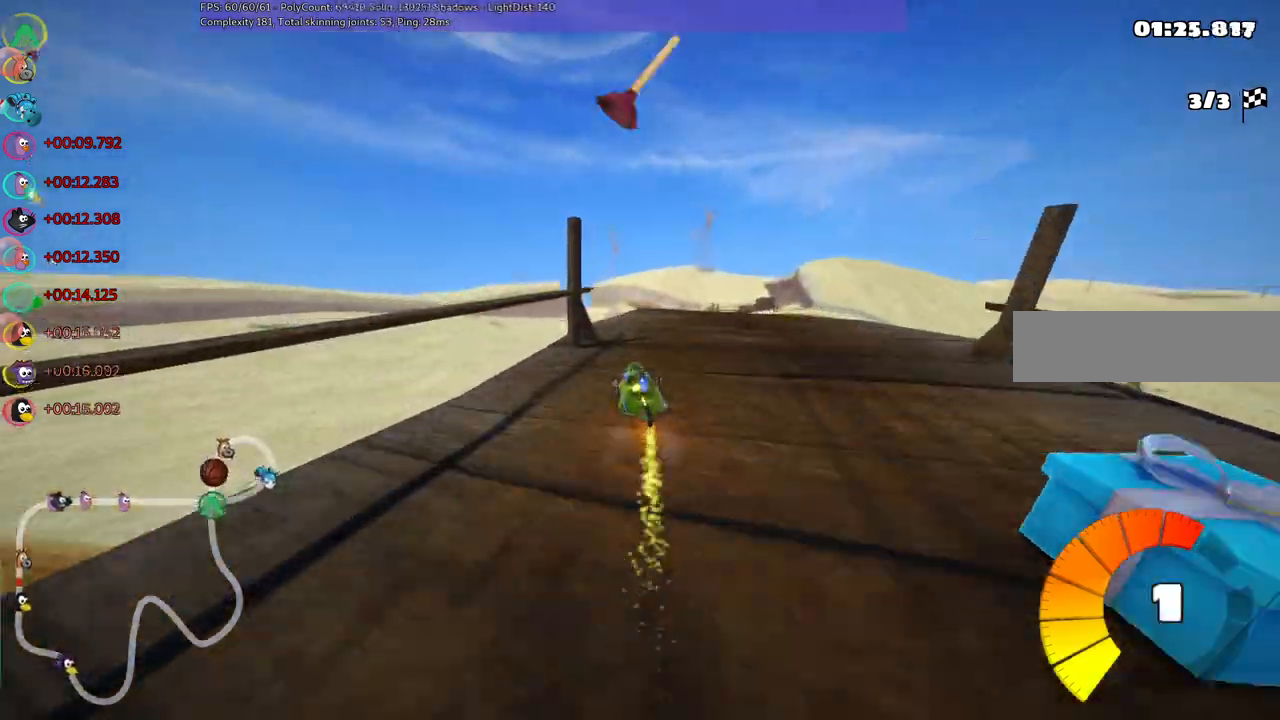
{"keys": ["up"], "events": [[150, "m", "up"], [150, "n", "down"], [350, "n", "up"], [433, "right", "up"]]}
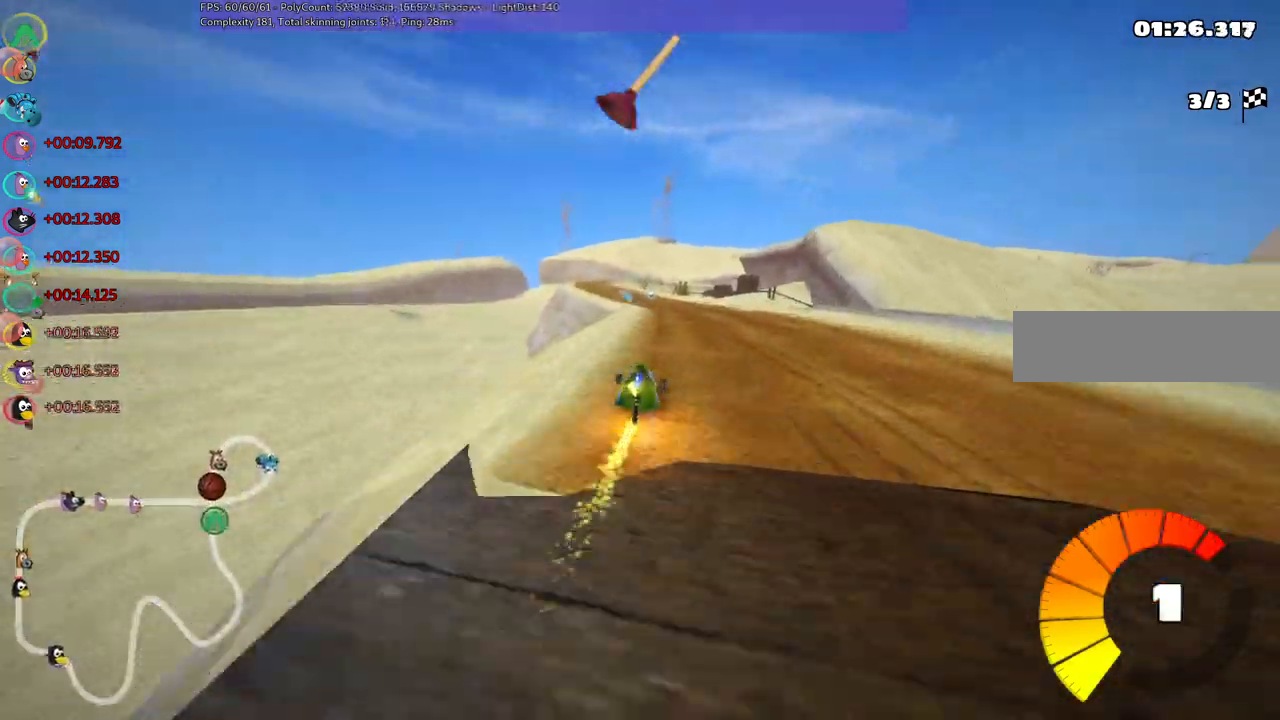
{"keys": ["left", "m", "up"], "events": [[83, "space", "down"], [133, "space", "up"], [267, "right", "down"], [400, "right", "up"], [450, "m", "down"], [500, "left", "down"]]}
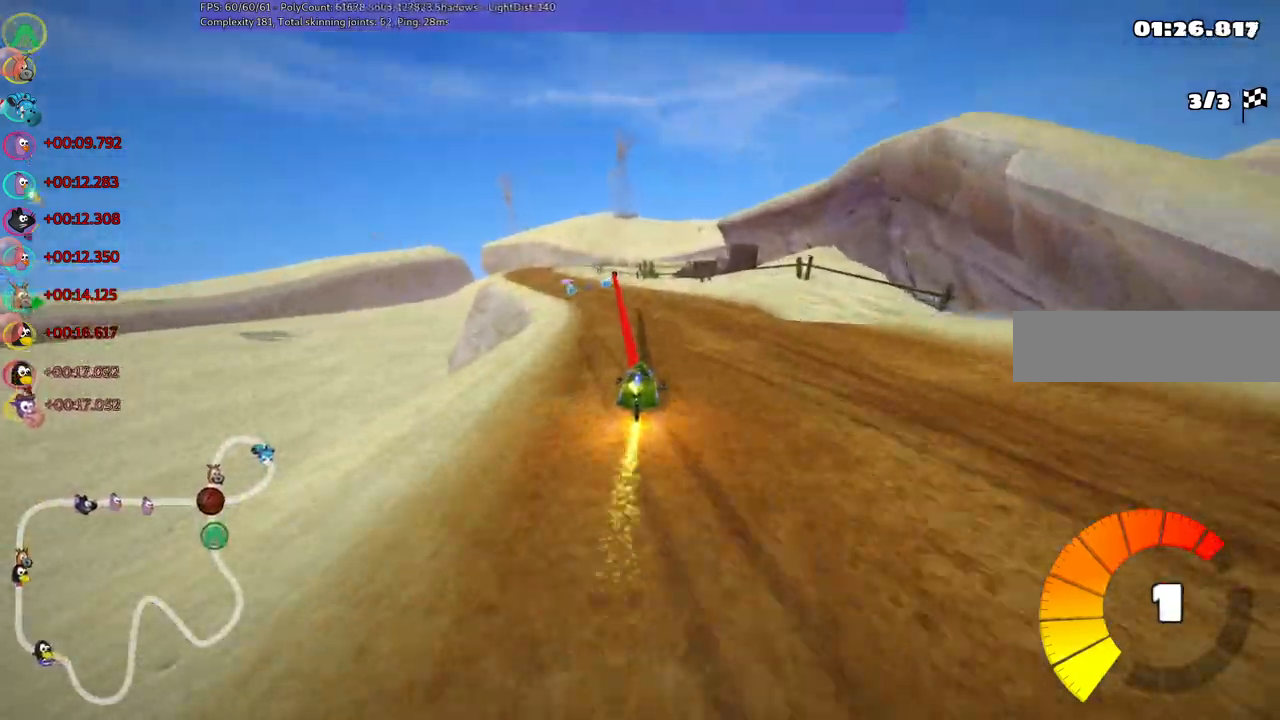
{"keys": ["m", "right", "up"], "events": [[100, "right", "down"], [150, "left", "up"]]}
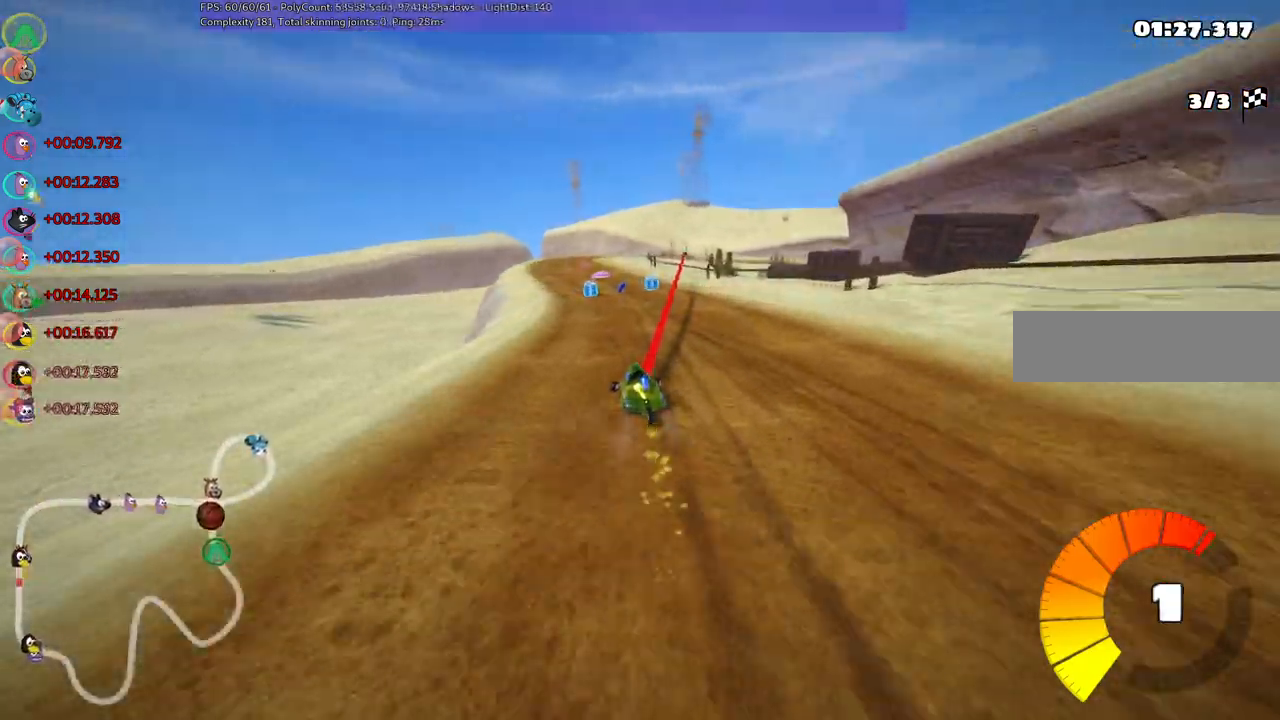
{"keys": ["right", "up"]}
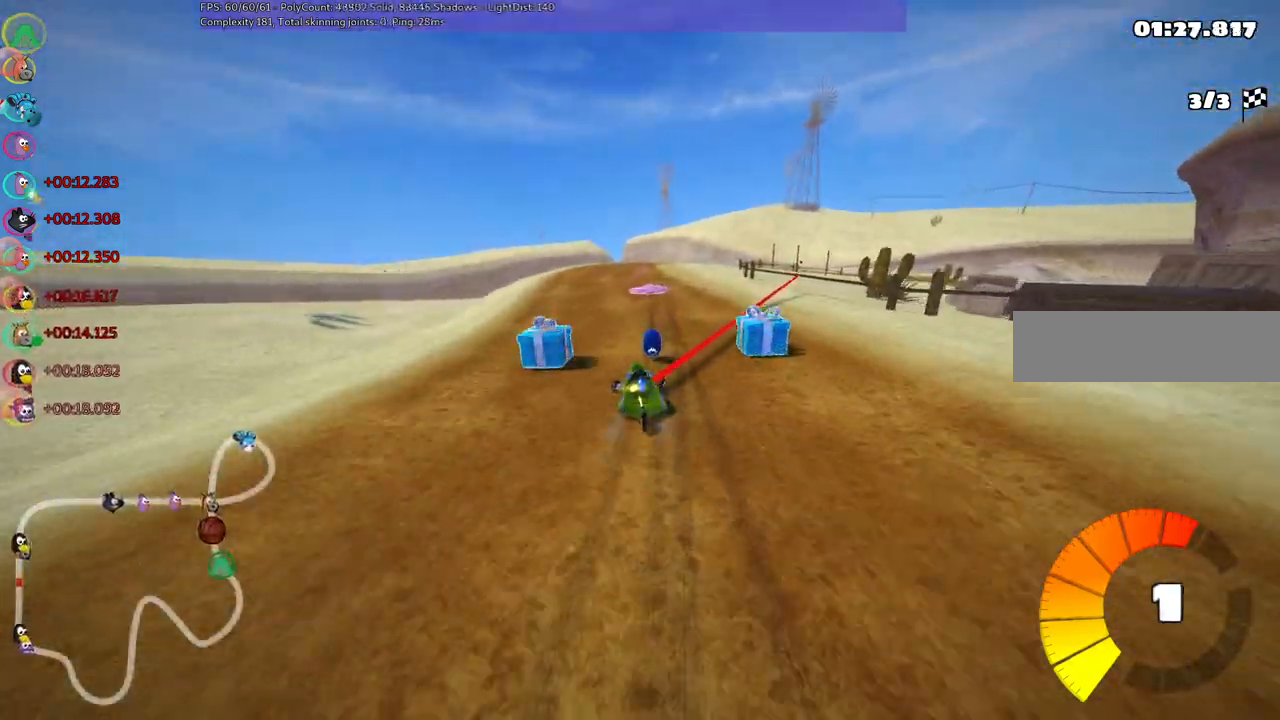
{"keys": ["m", "right", "up"], "events": [[83, "n", "down"], [83, "right", "up"], [183, "left", "down"], [183, "n", "up"], [450, "left", "up"], [450, "right", "down"], [500, "m", "down"]]}
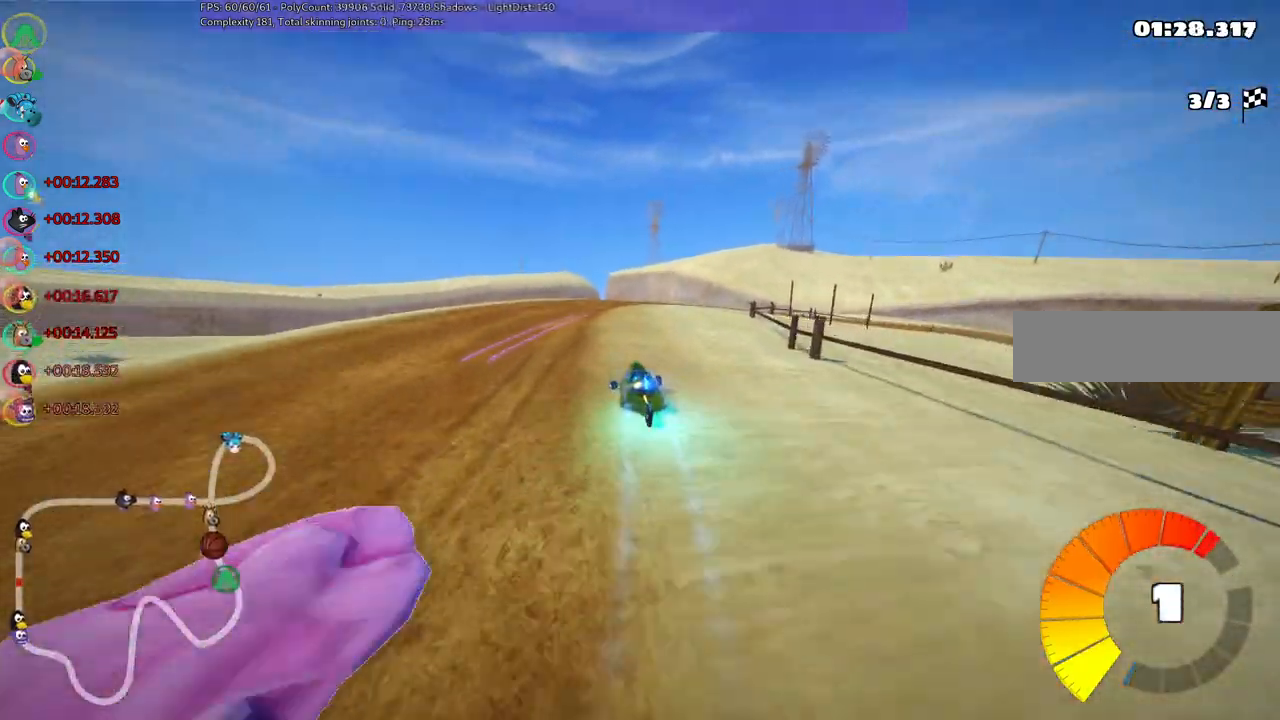
{"keys": ["left", "m", "right", "up"], "events": [[383, "left", "down"], [433, "right", "up"], [467, "right", "down"]]}
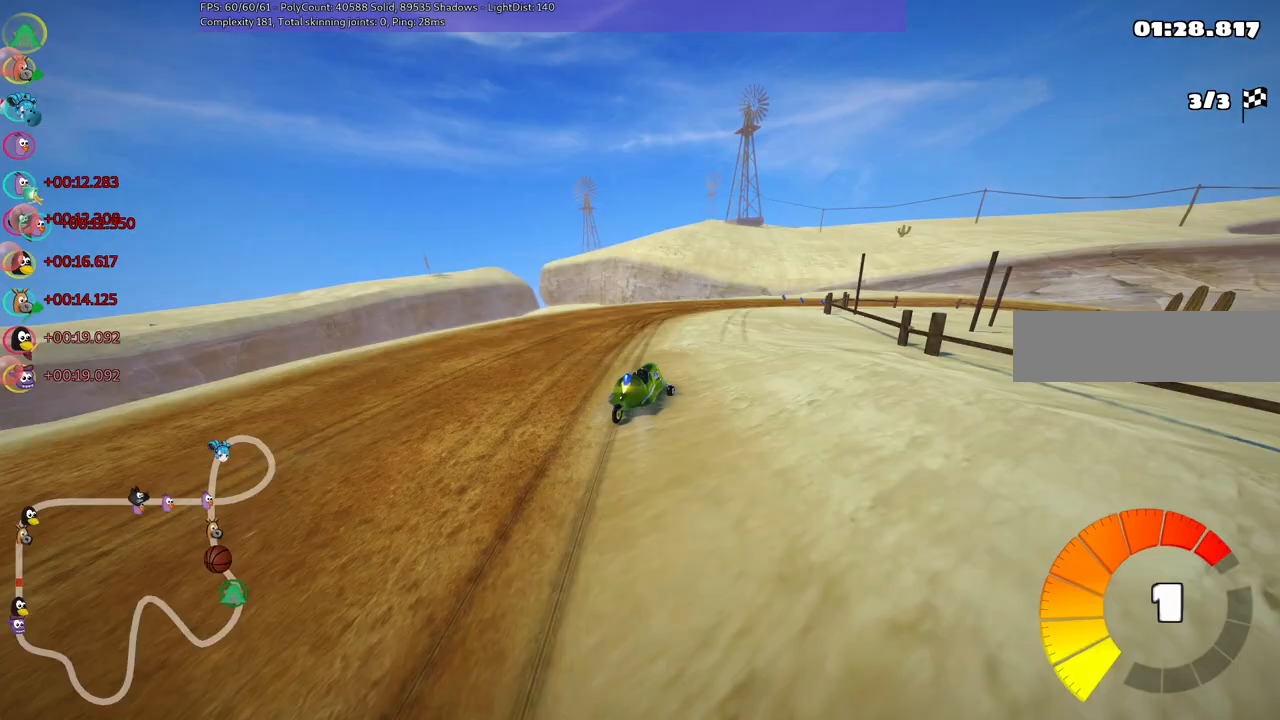
{"keys": ["left", "m", "up"], "events": [[450, "right", "up"]]}
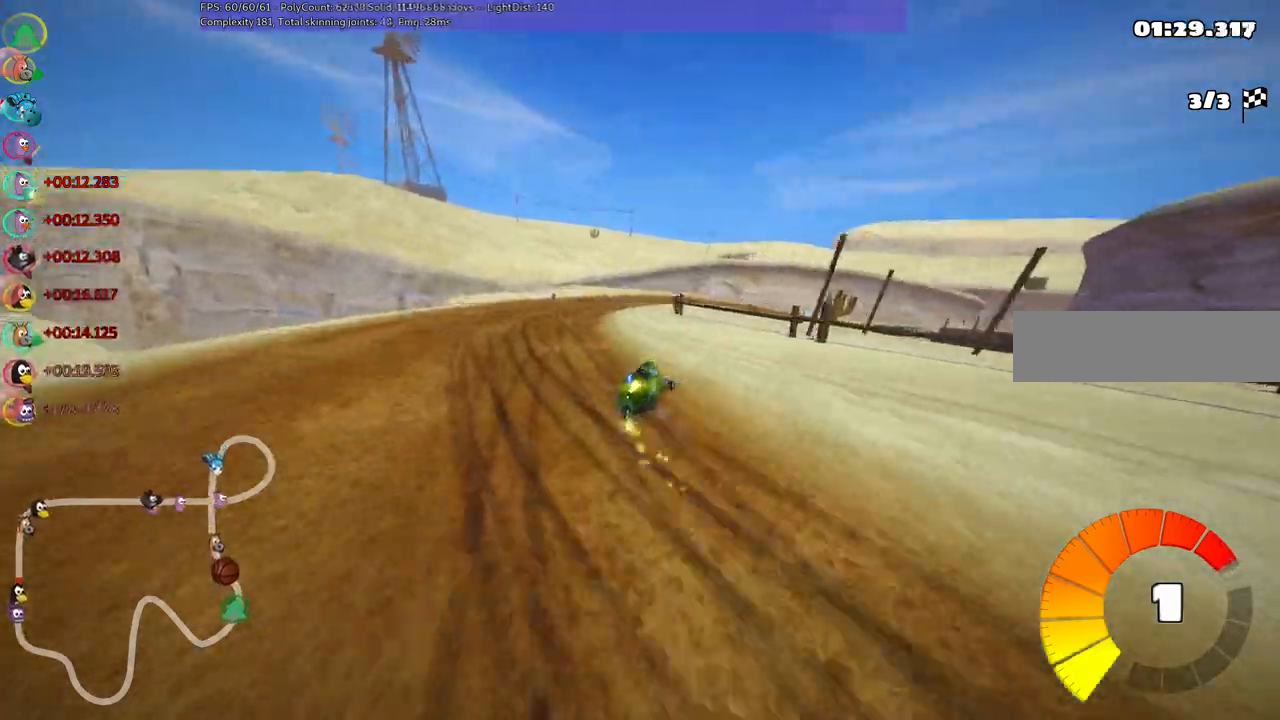
{"keys": ["left", "m", "right", "up"], "events": [[33, "right", "down"], [317, "right", "up"], [467, "right", "down"]]}
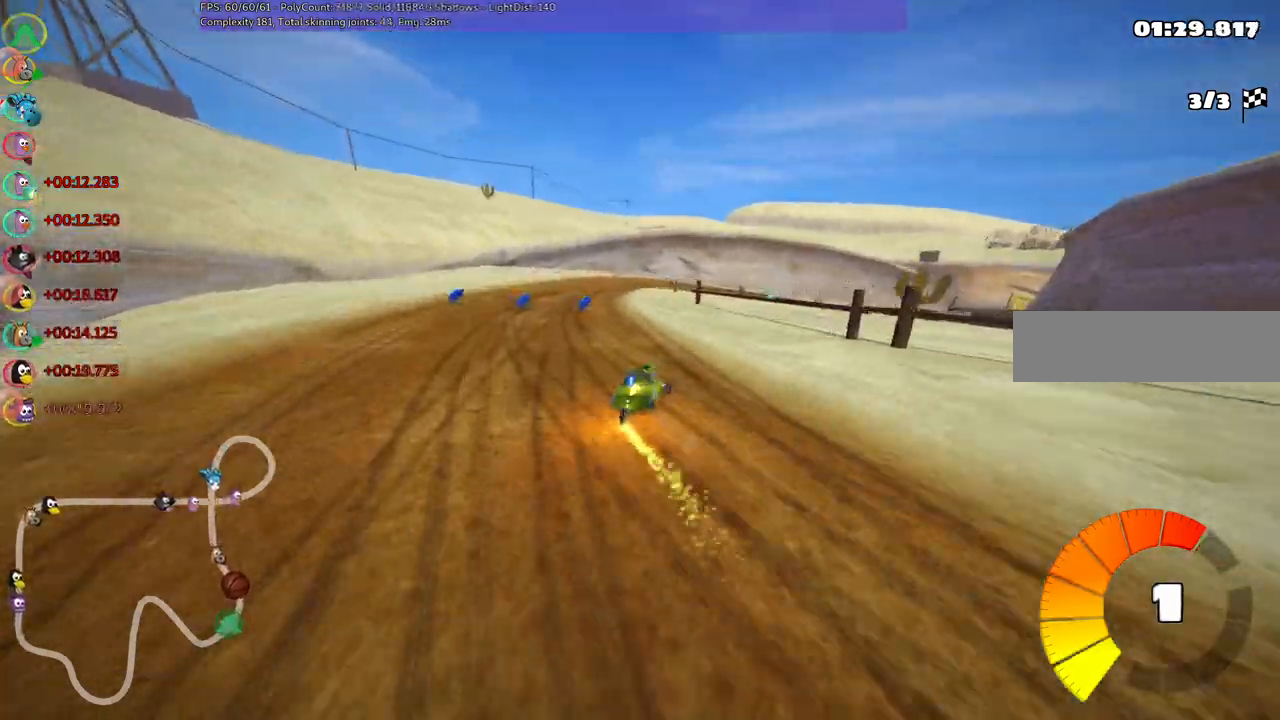
{"keys": ["left", "m", "right", "up"], "events": [[100, "right", "up"], [333, "right", "down"]]}